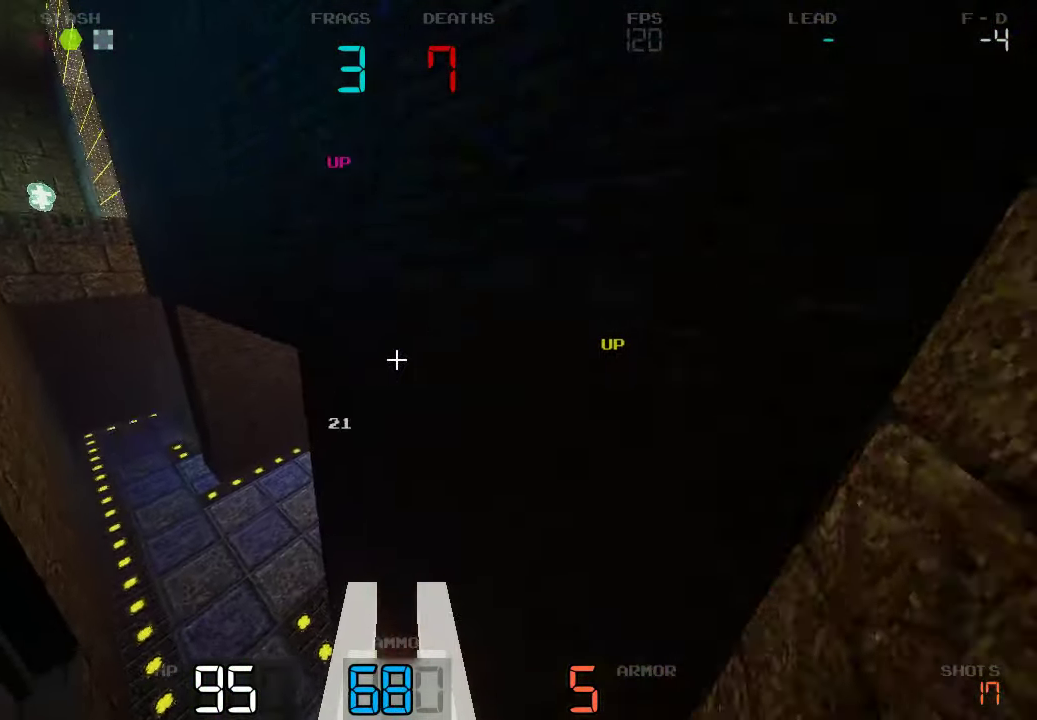
Gameplay with keyboard and mouse; each line is a JSON object with the keys held at the frame after it. "events" lists presses ("down") and releases ("up") of "a", "d", "s" and "w" between this image and that frame as [ms after this image, input, new state], when the widget could be followed in between. No other keys are recorded. Mouse buttons are not recorded. Not read: mouse_move.
{"keys": ["s"], "events": [[117, "s", "down"], [184, "d", "up"]]}
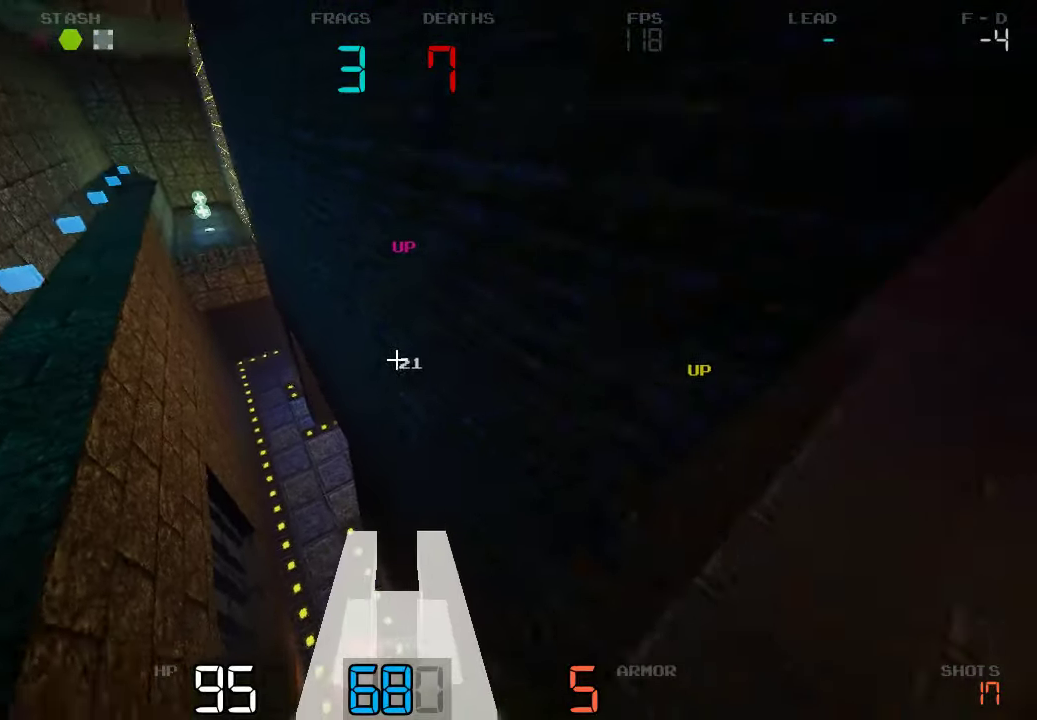
{"keys": ["d"], "events": [[200, "d", "down"], [267, "s", "up"]]}
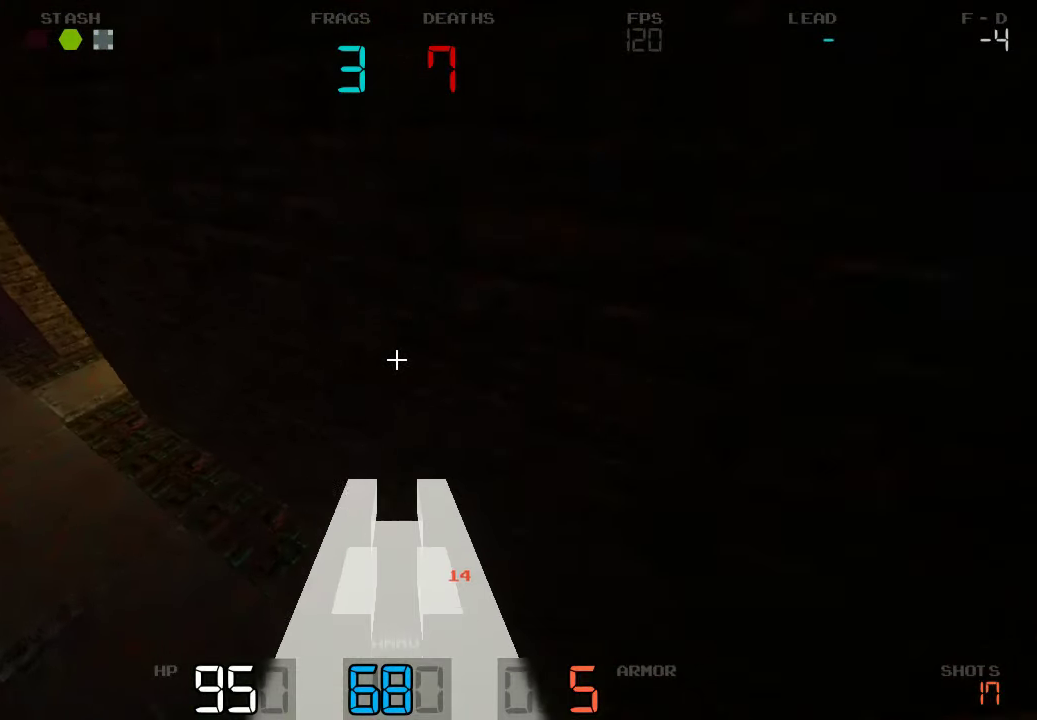
{"keys": ["d"], "events": [[167, "s", "down"], [217, "d", "up"], [300, "d", "down"], [384, "s", "up"]]}
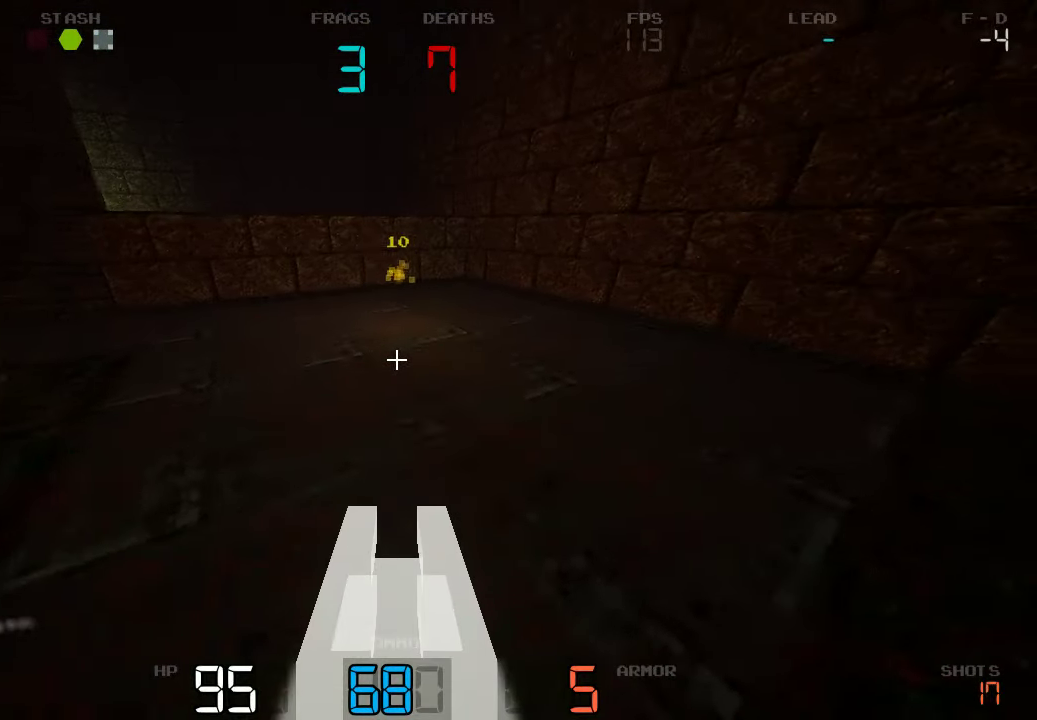
{"keys": ["w"], "events": [[67, "w", "down"], [234, "d", "up"]]}
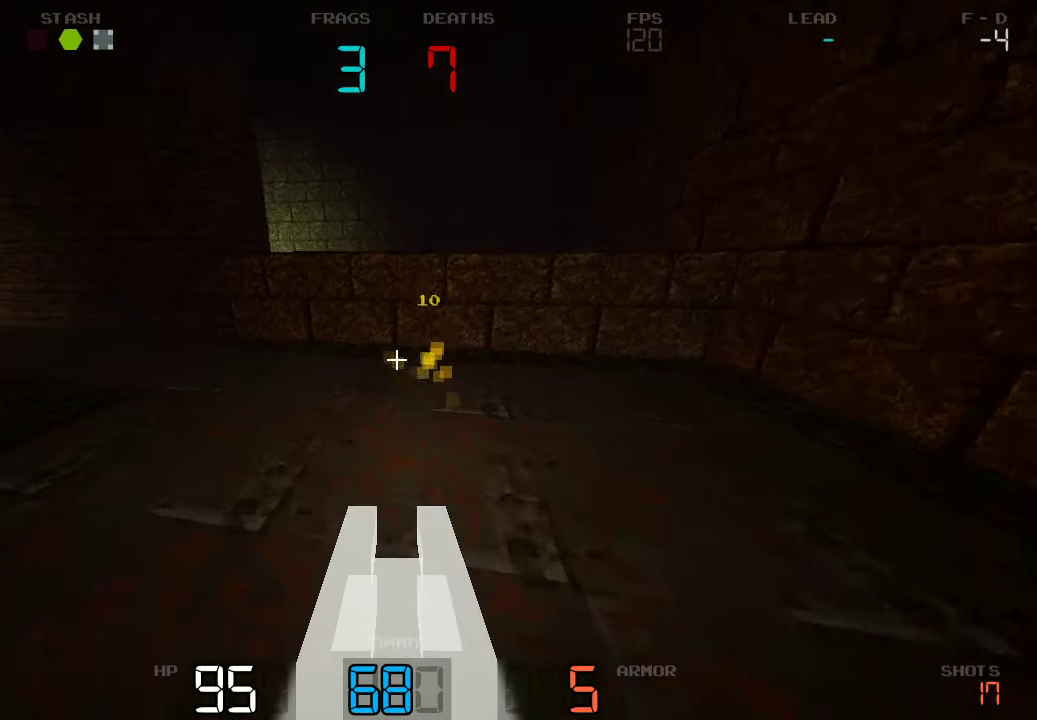
{"keys": ["d", "w"], "events": [[34, "d", "down"]]}
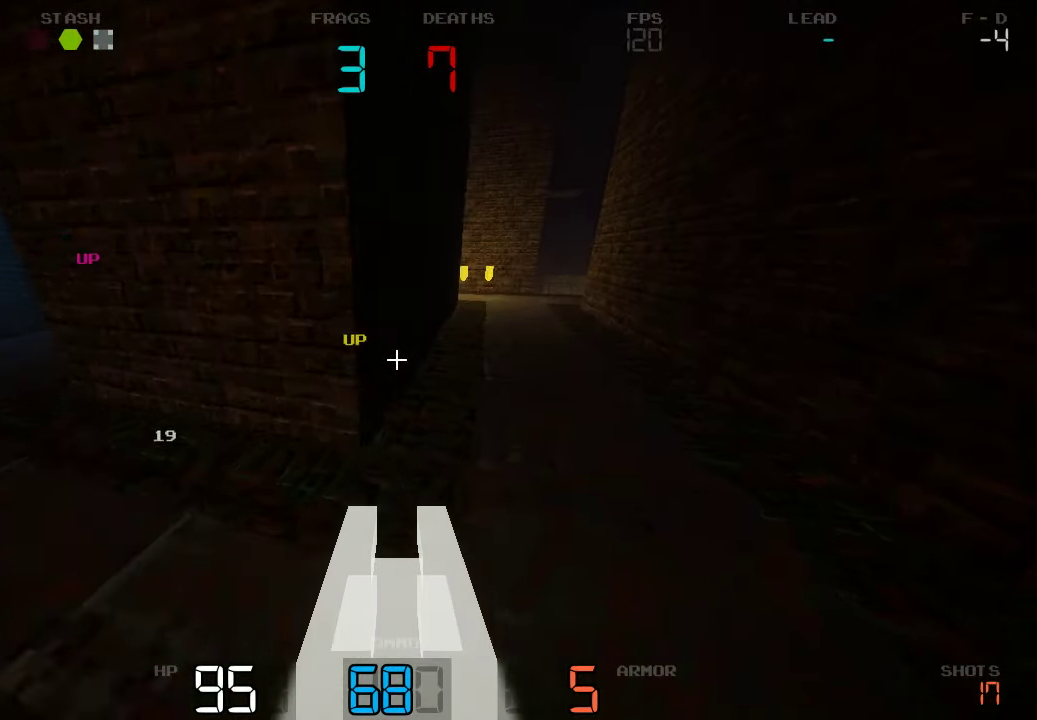
{"keys": ["w"], "events": [[450, "d", "up"]]}
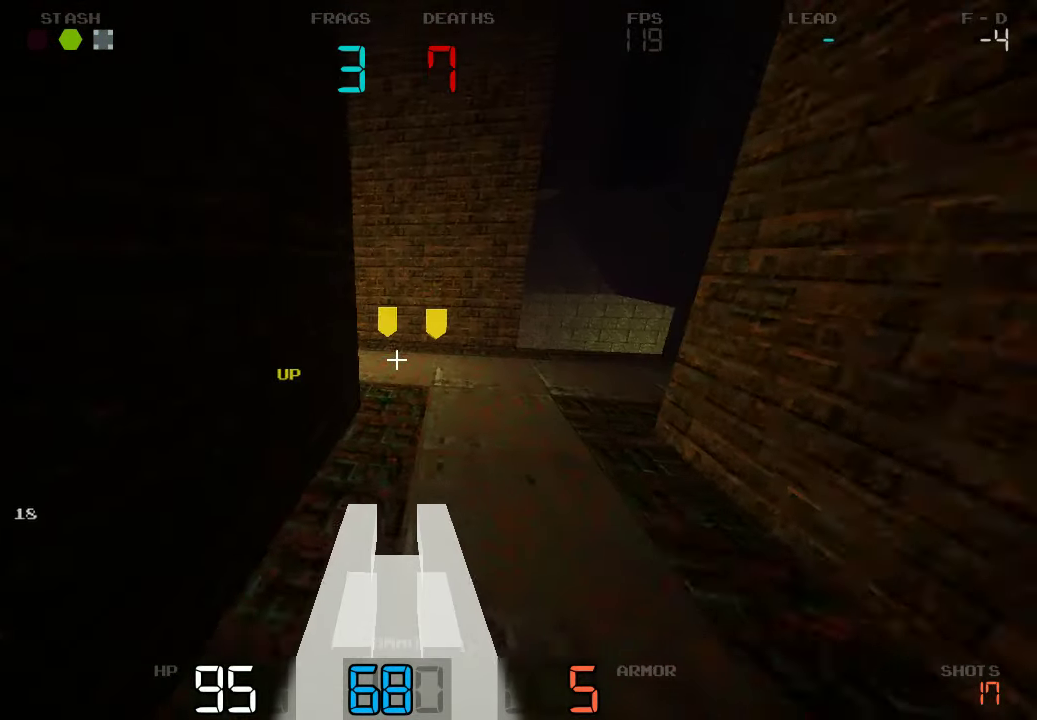
{"keys": ["d", "w"], "events": [[334, "d", "down"]]}
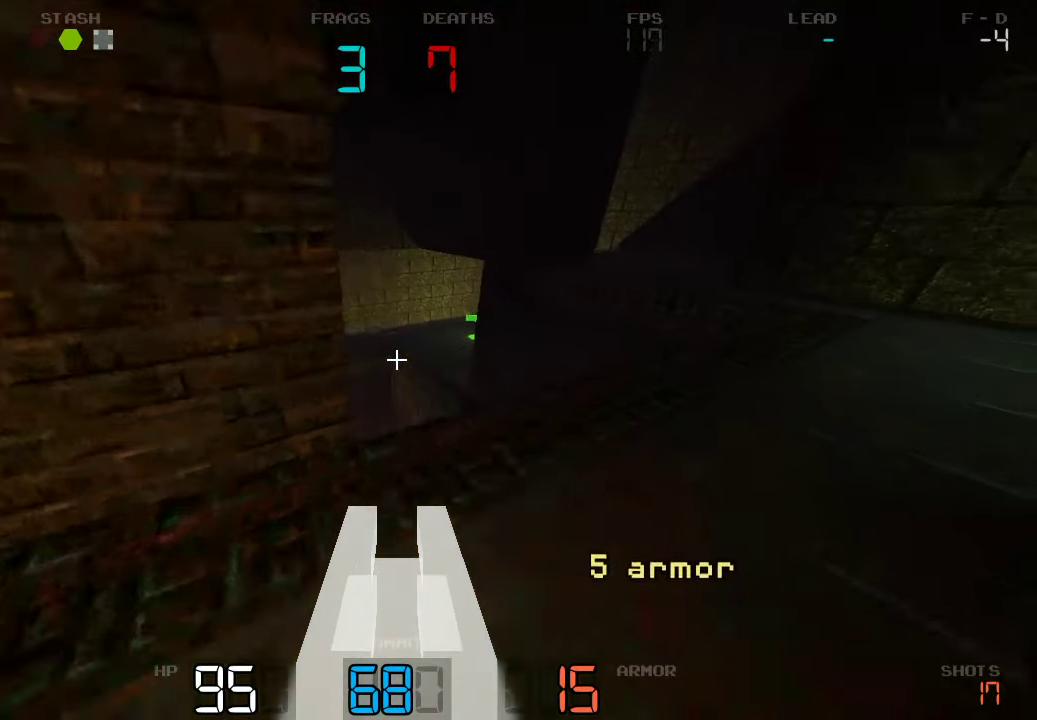
{"keys": ["d"], "events": [[117, "d", "up"], [384, "d", "down"], [434, "w", "up"]]}
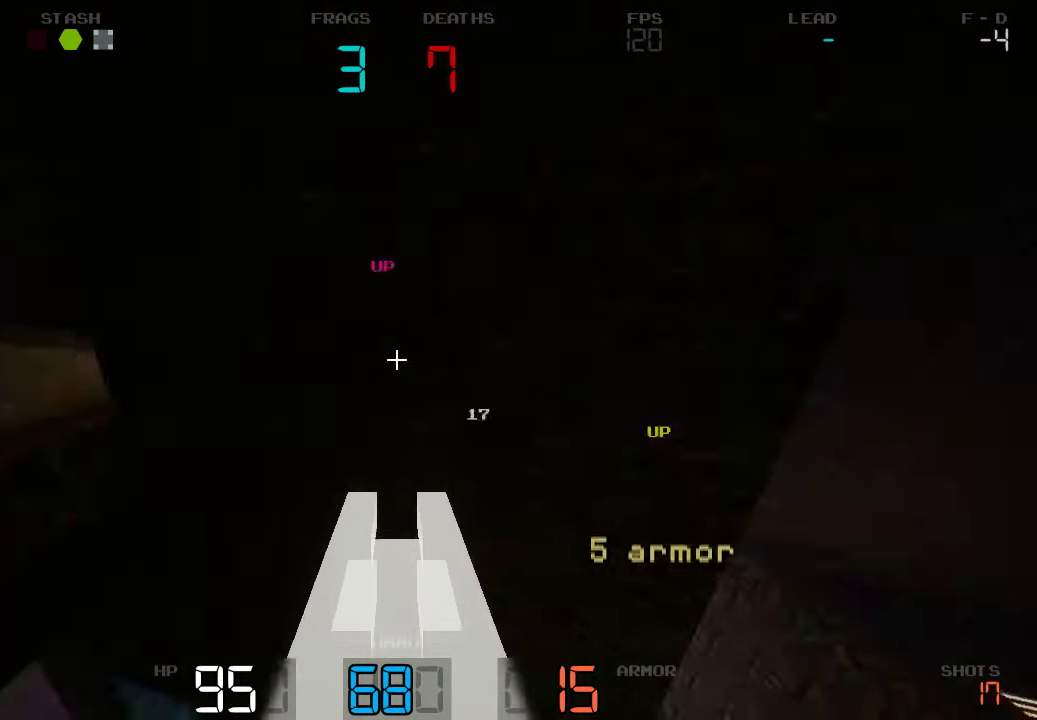
{"keys": ["a", "s"], "events": [[50, "s", "down"], [84, "d", "up"], [450, "a", "down"]]}
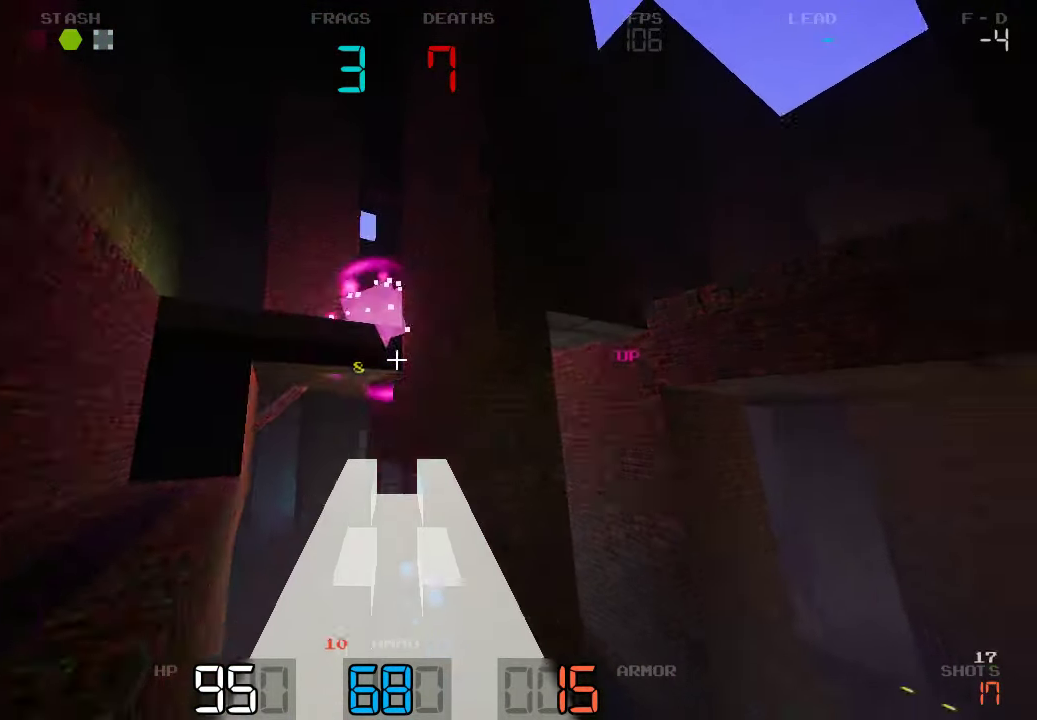
{"keys": ["a"], "events": [[317, "s", "up"]]}
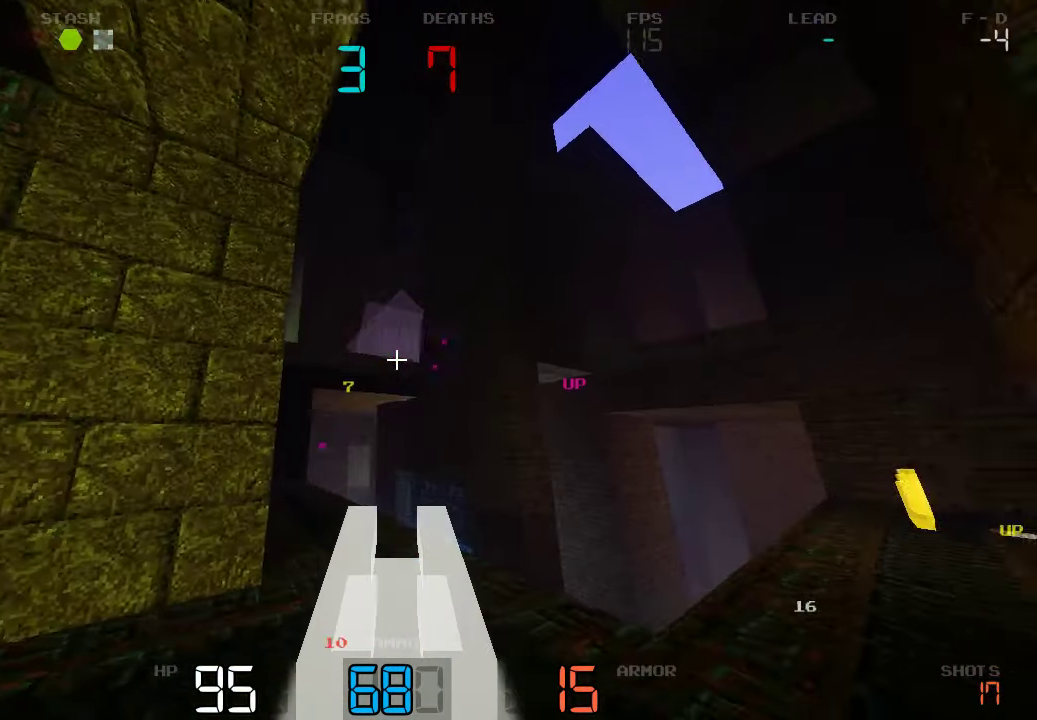
{"keys": ["d", "w"], "events": [[67, "a", "up"], [67, "d", "down"], [301, "w", "down"]]}
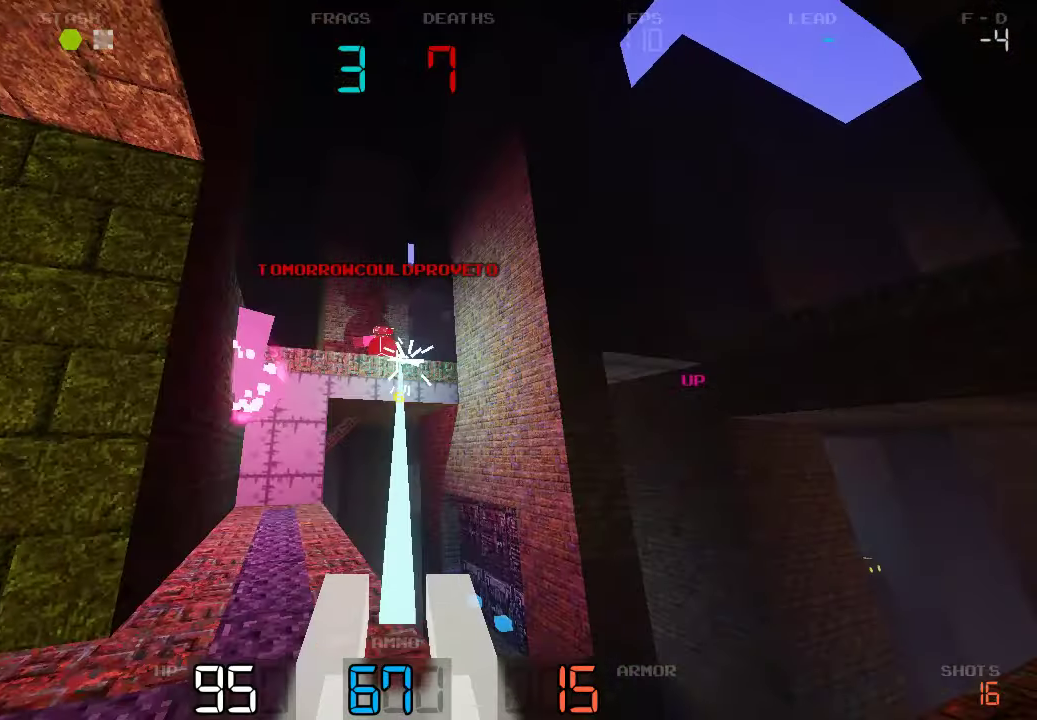
{"keys": ["a"], "events": [[50, "w", "up"], [216, "s", "down"], [300, "s", "up"], [366, "d", "up"], [383, "a", "down"]]}
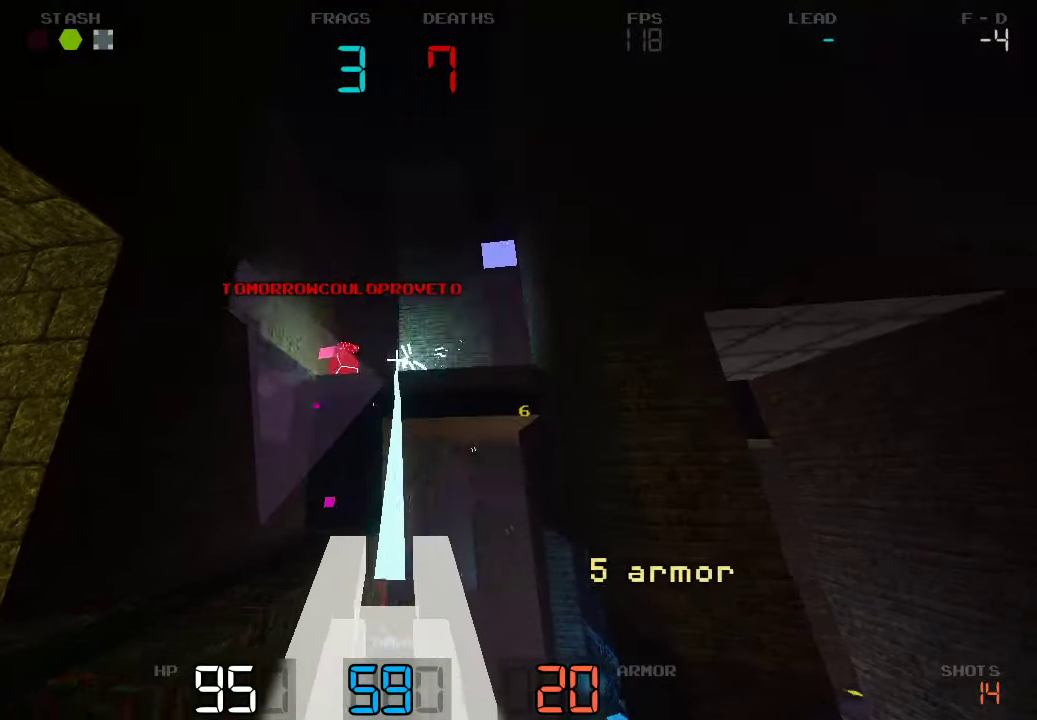
{"keys": ["a"], "events": []}
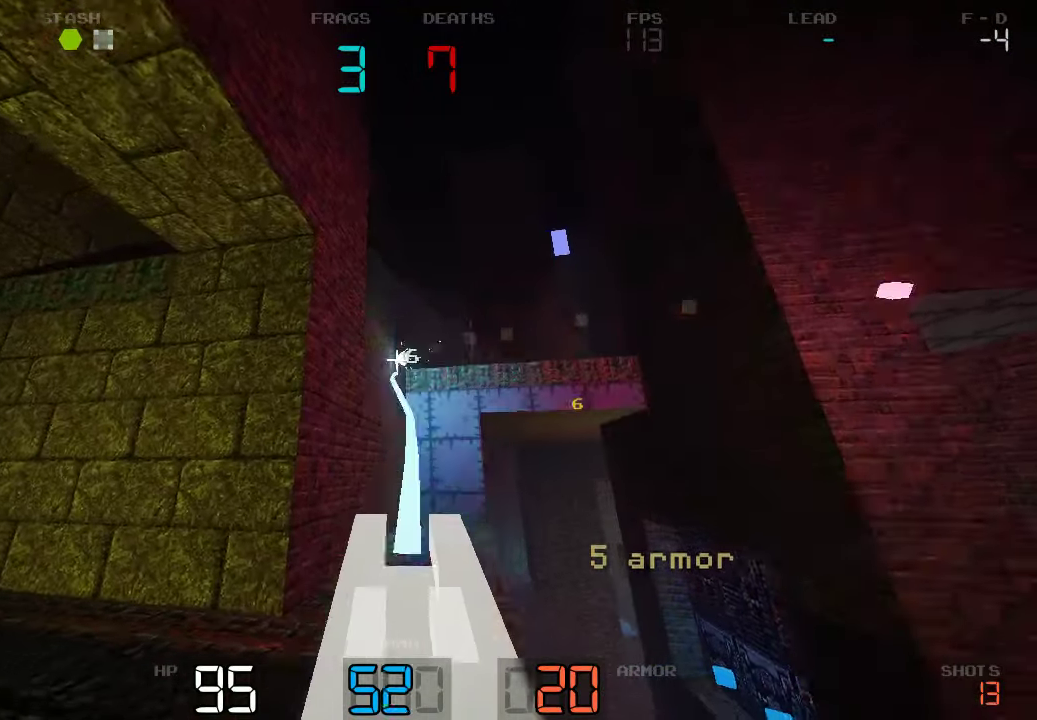
{"keys": ["d", "w"], "events": [[150, "a", "up"], [166, "d", "down"], [333, "w", "down"]]}
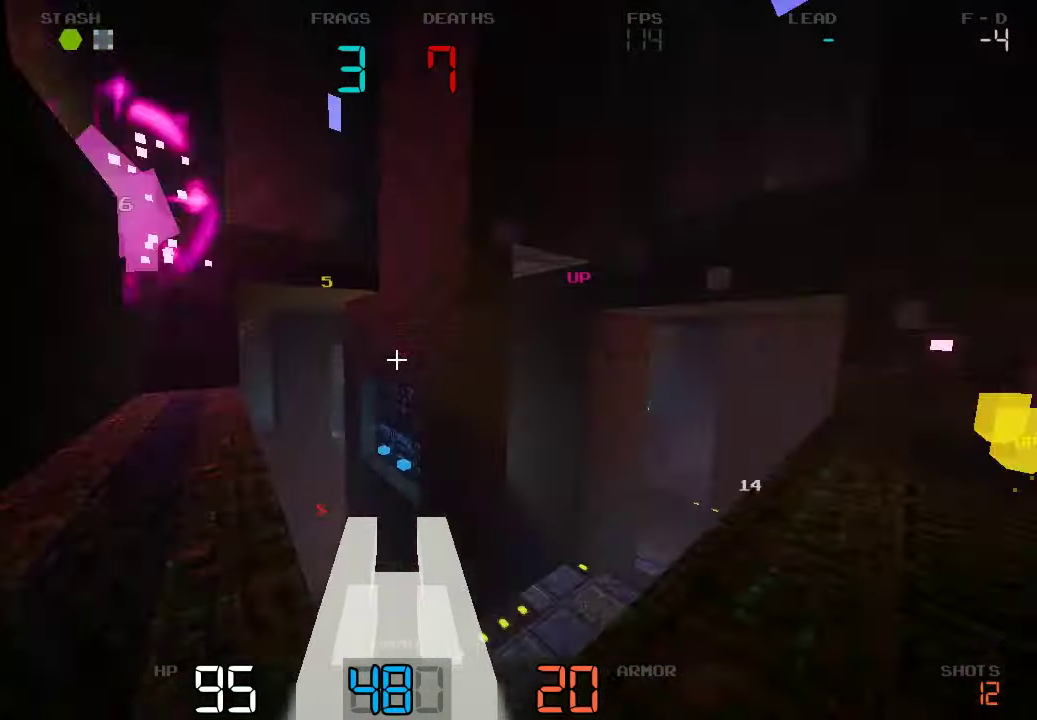
{"keys": ["a", "w"], "events": [[433, "d", "up"], [483, "a", "down"]]}
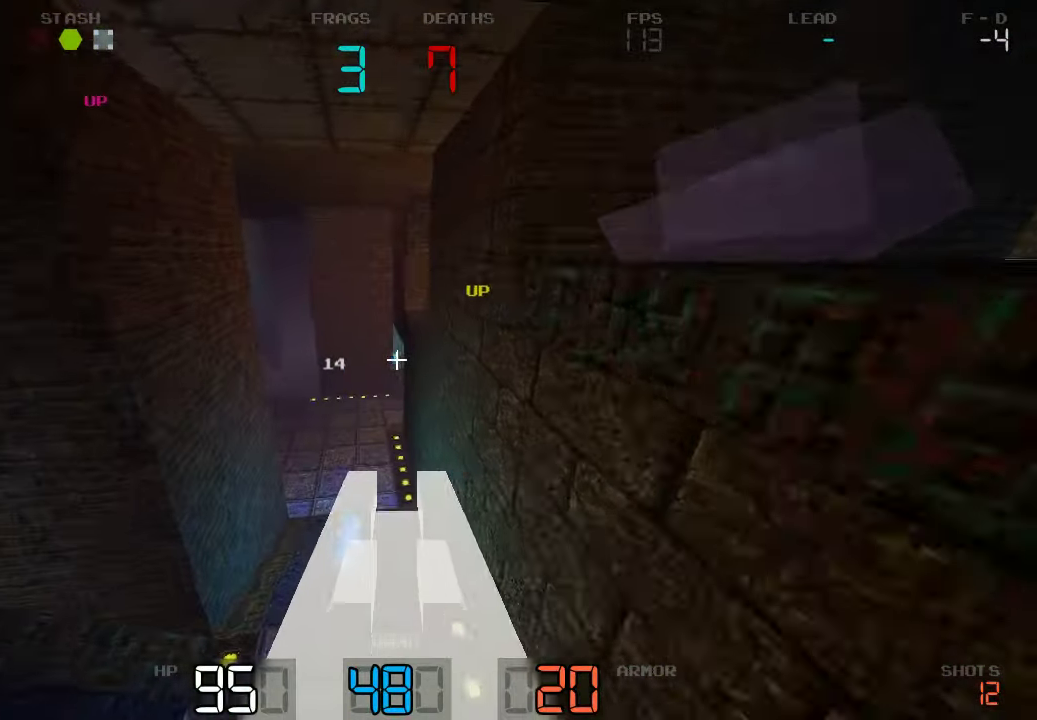
{"keys": ["w"], "events": [[133, "a", "up"]]}
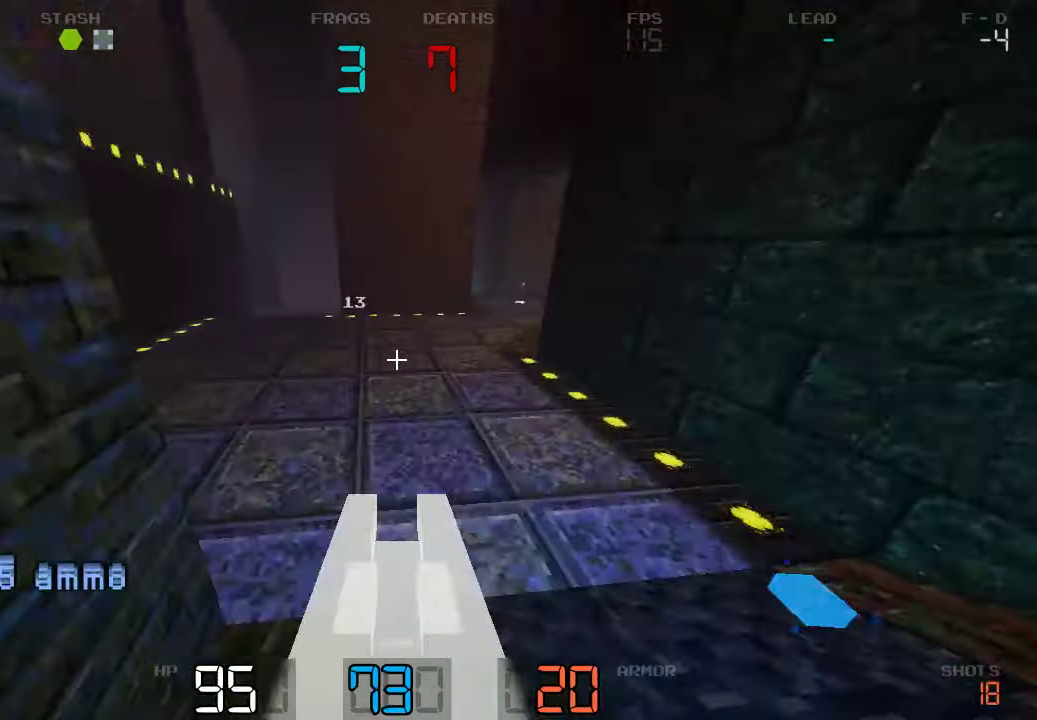
{"keys": ["d", "w"], "events": [[300, "d", "down"]]}
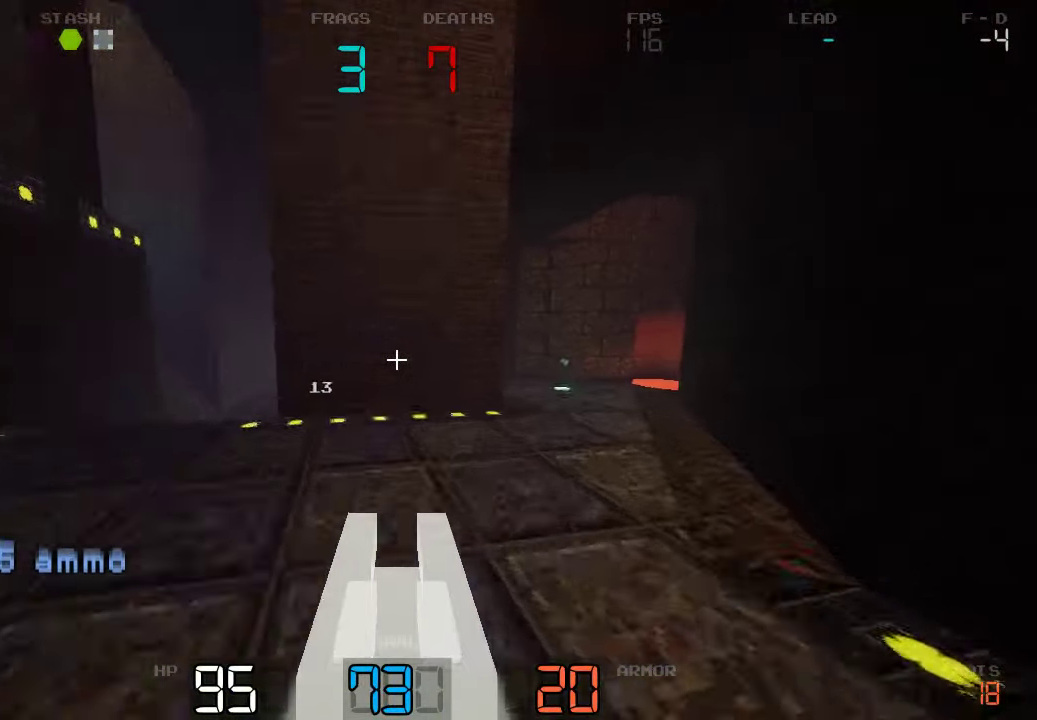
{"keys": ["w"], "events": [[100, "d", "up"], [216, "d", "down"], [416, "d", "up"]]}
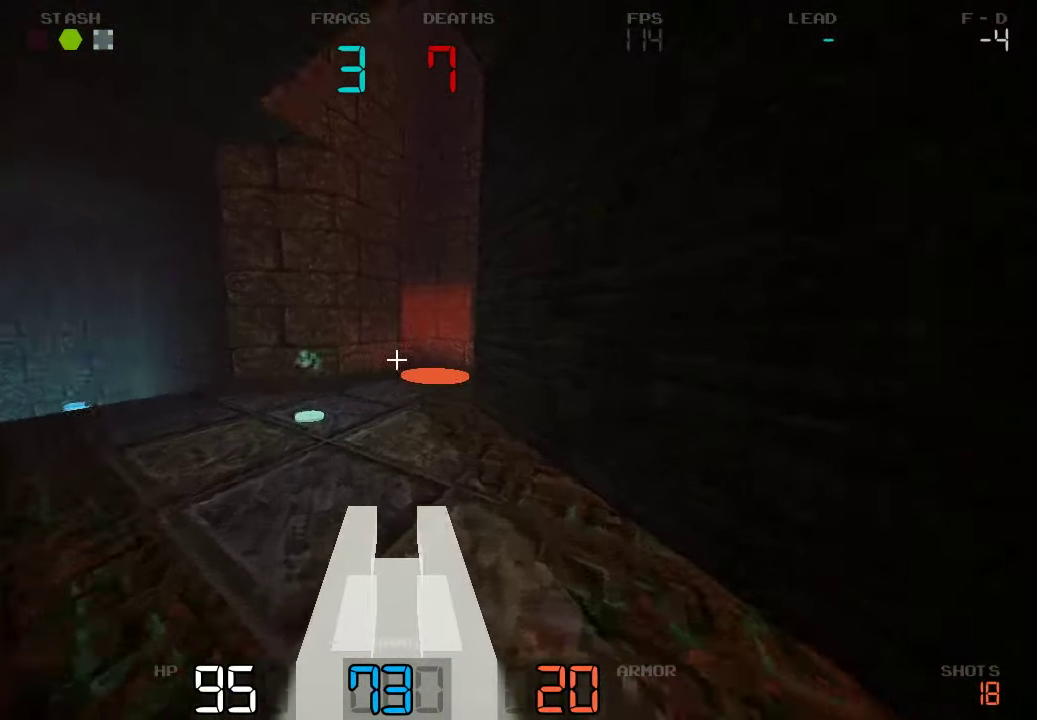
{"keys": ["w"], "events": []}
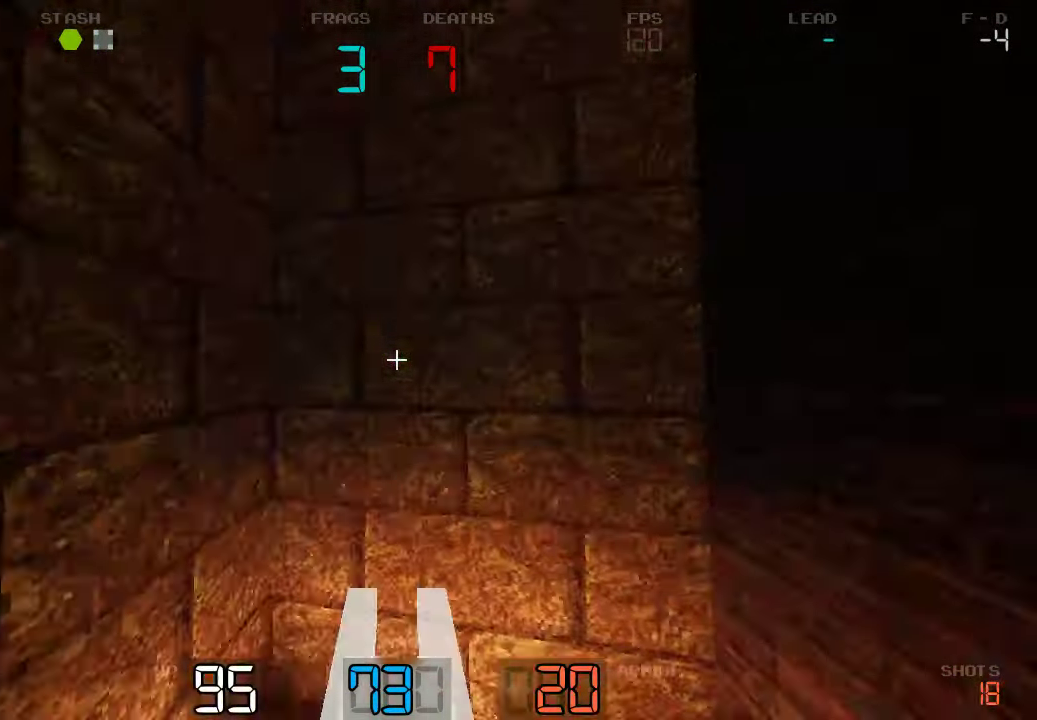
{"keys": ["w"]}
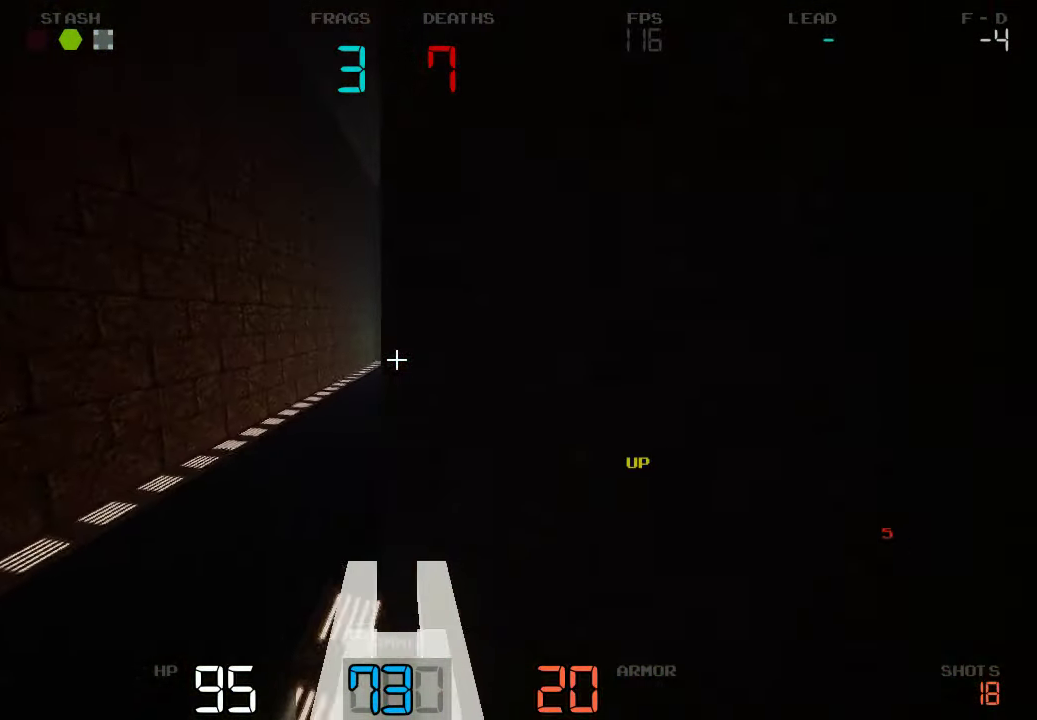
{"keys": ["a", "w"]}
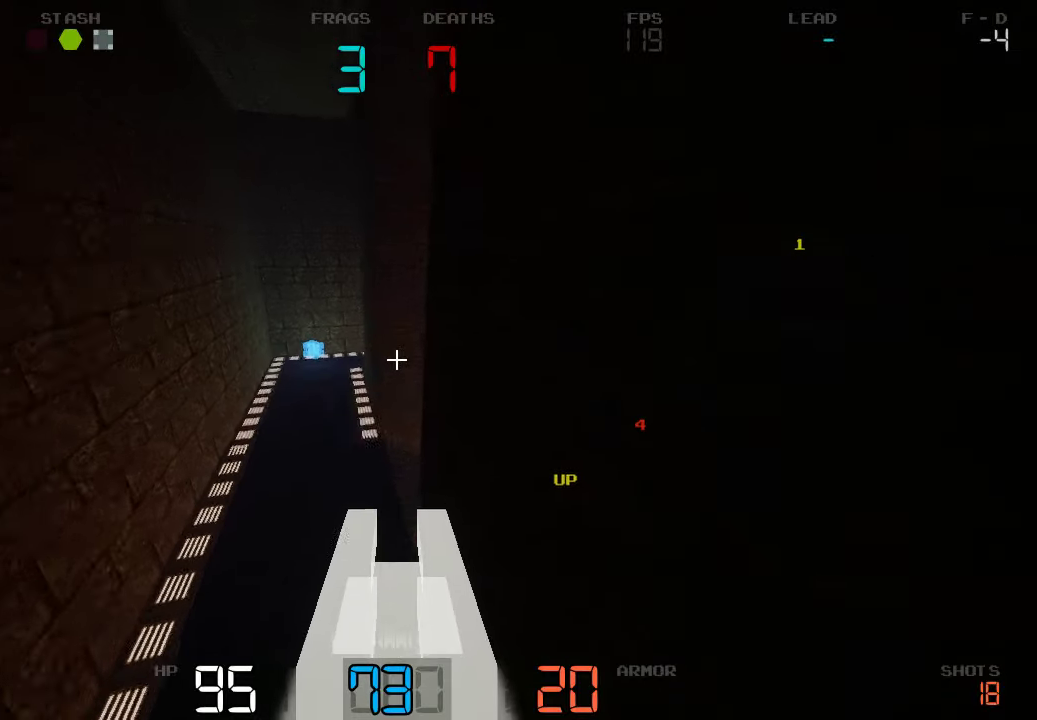
{"keys": ["w"], "events": [[50, "a", "up"]]}
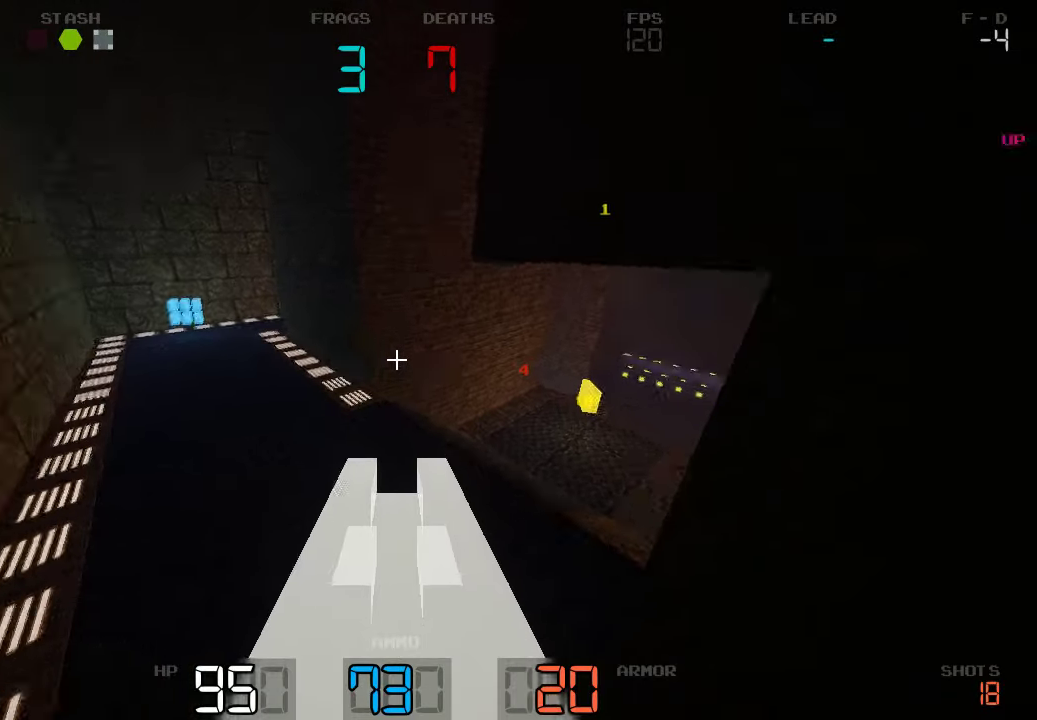
{"keys": ["w"], "events": [[150, "a", "down"], [433, "a", "up"]]}
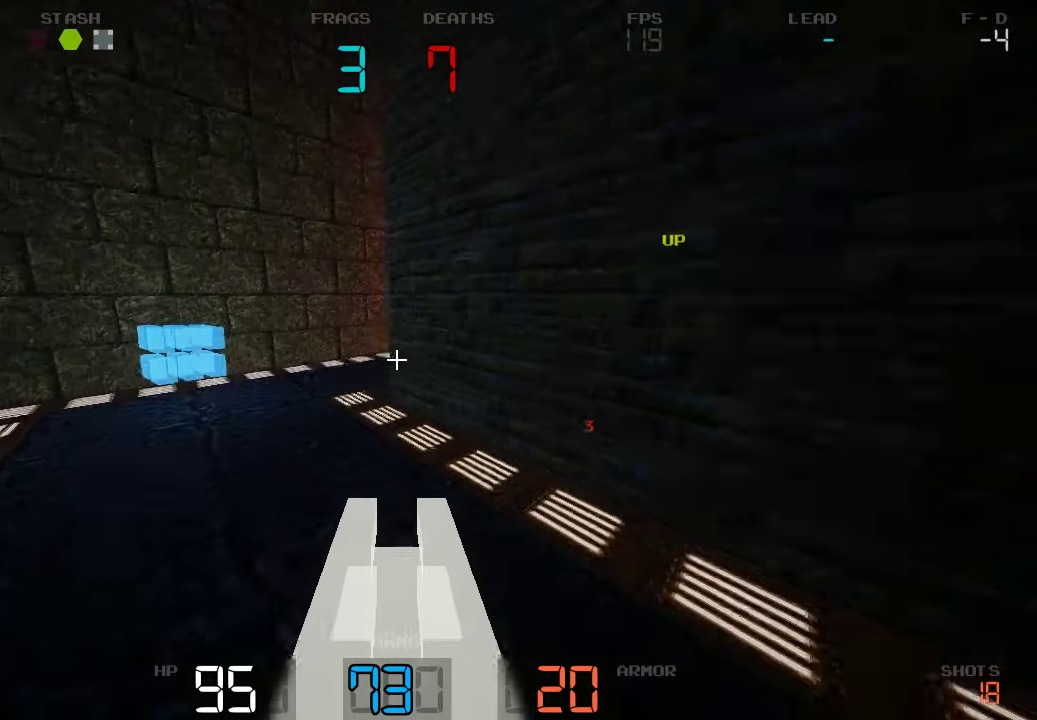
{"keys": ["d", "w"], "events": [[100, "a", "down"], [283, "w", "up"], [367, "a", "up"], [383, "d", "down"], [500, "w", "down"]]}